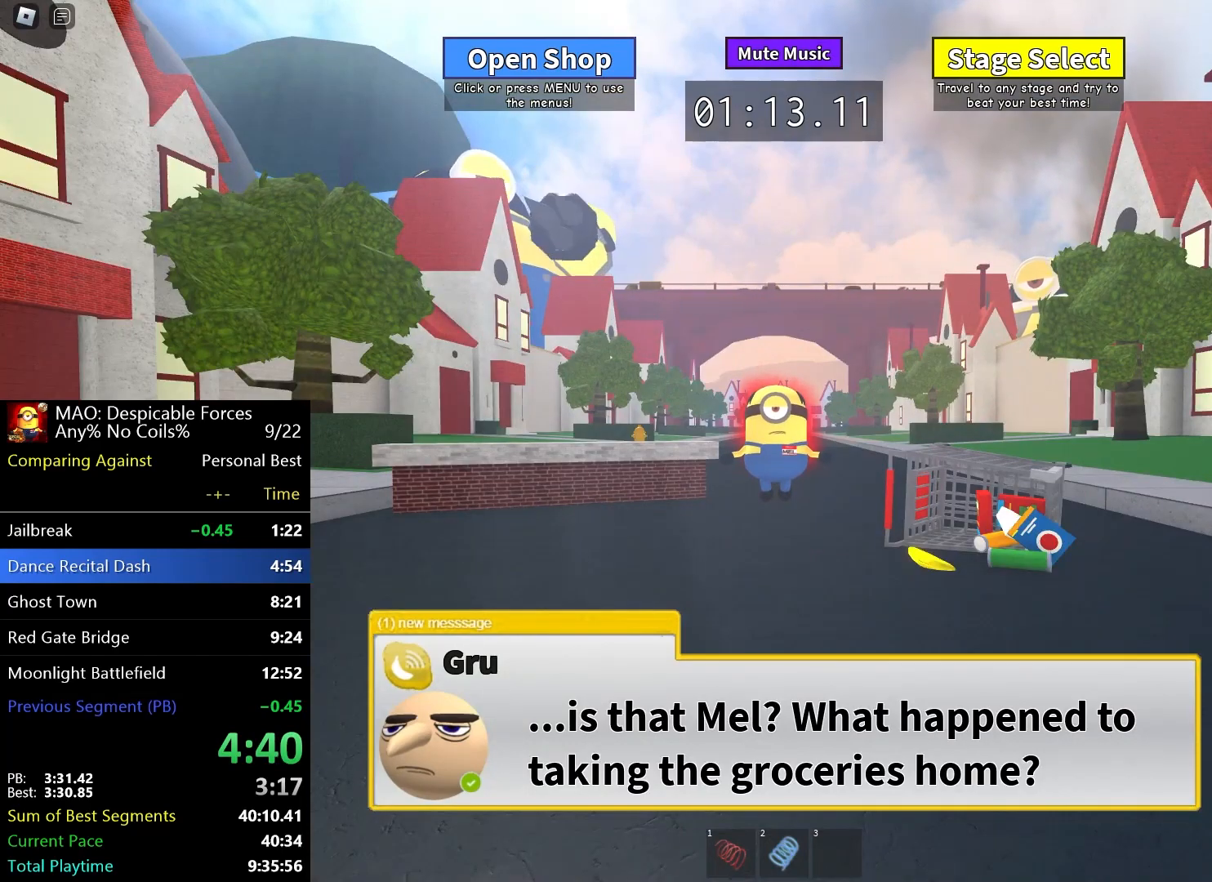
Gameplay with keyboard; each line is a JSON object with the keys held at the frame after it. "events" lists presses ("down") and releases ("up") of "a", "d", "escape", "r", "return", "s", "shift", "space" and "w" between this image and that frame as [ms after this image, input, new state], when the widget could be followed in between. No other keys are recorded. Mouse input is not recorded.
{"keys": ["w"], "events": [[50, "w", "down"]]}
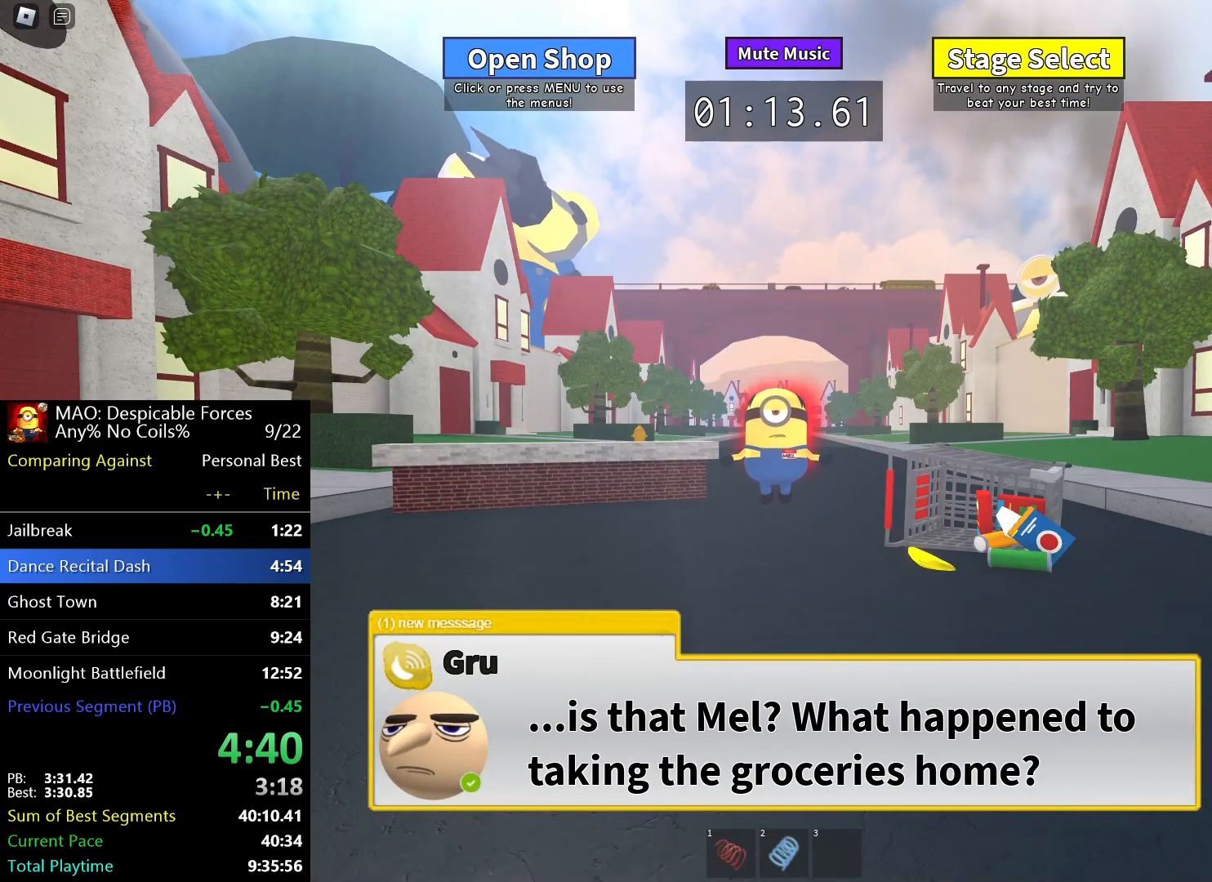
{"keys": ["w"], "events": []}
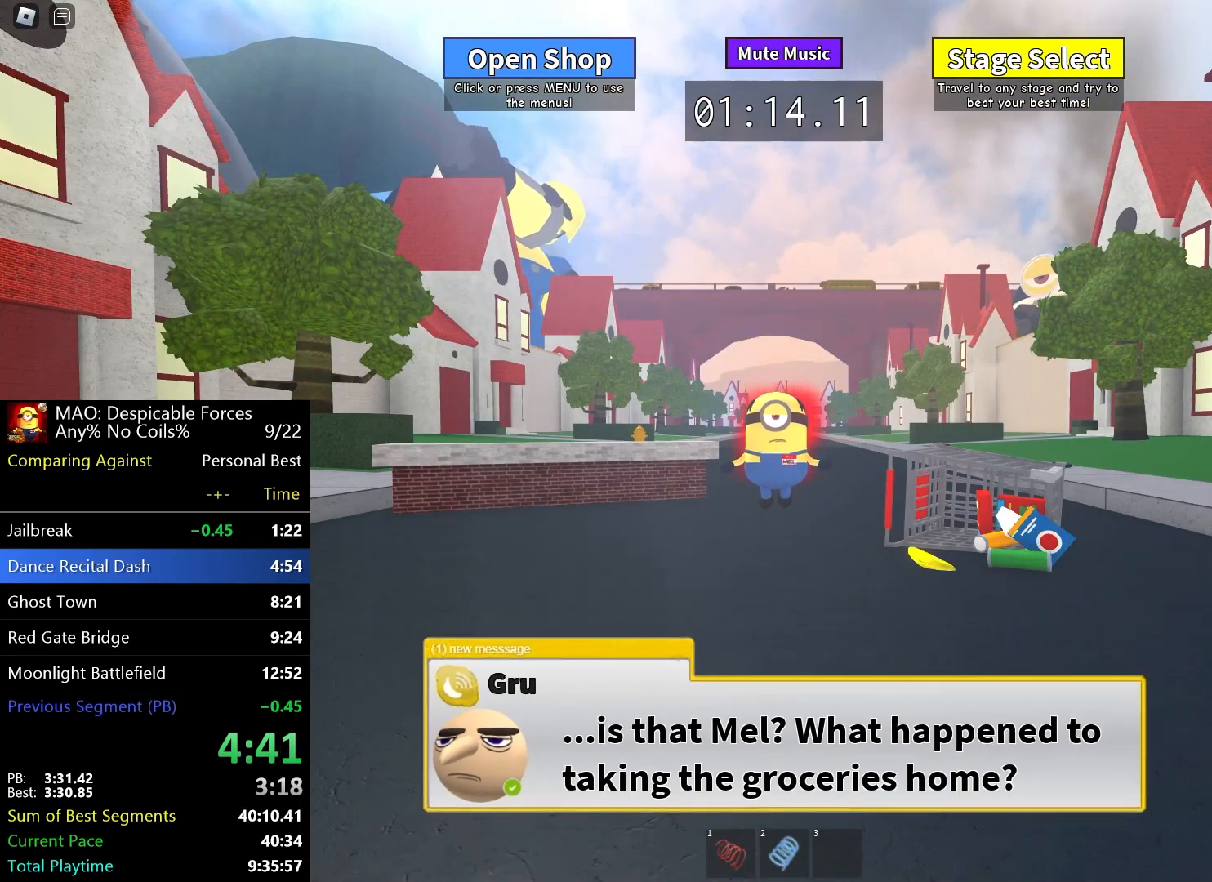
{"keys": ["w"], "events": []}
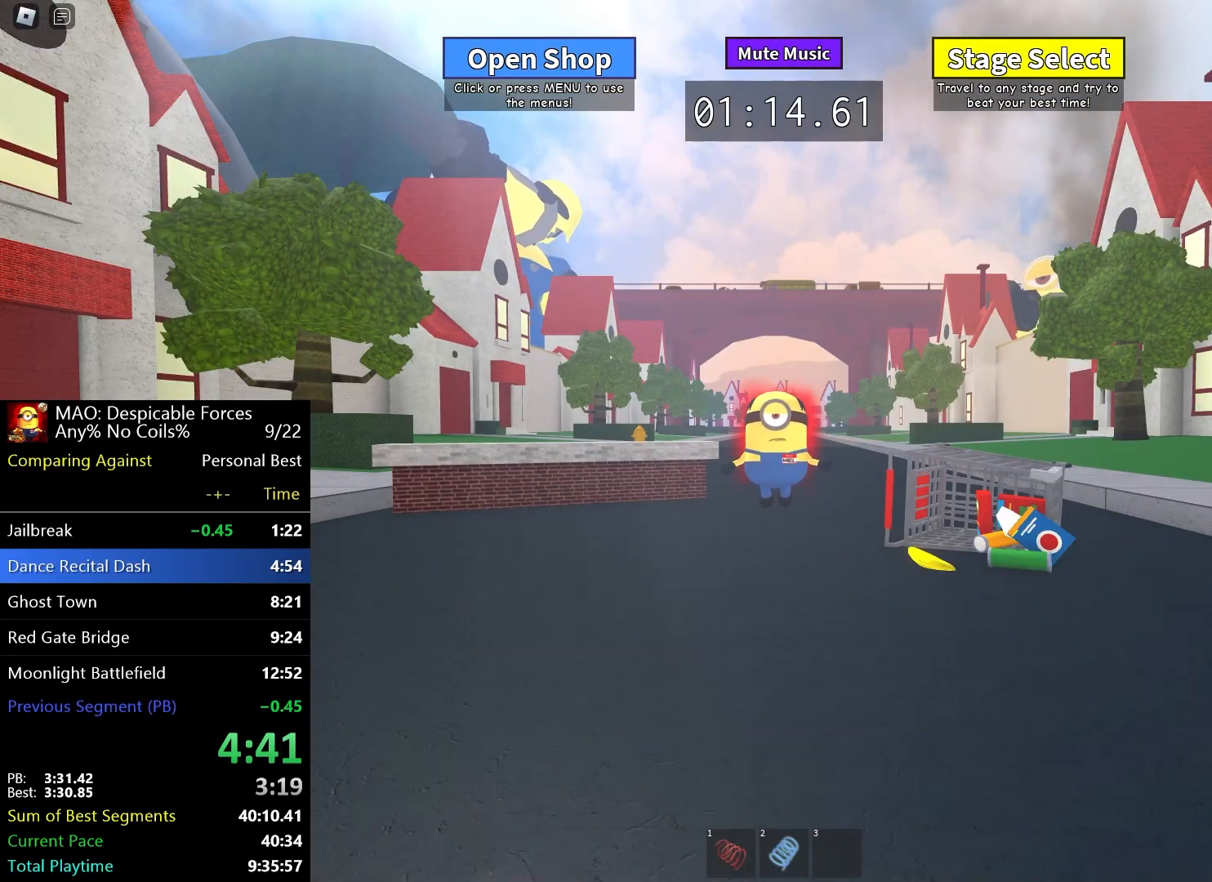
{"keys": ["w"], "events": []}
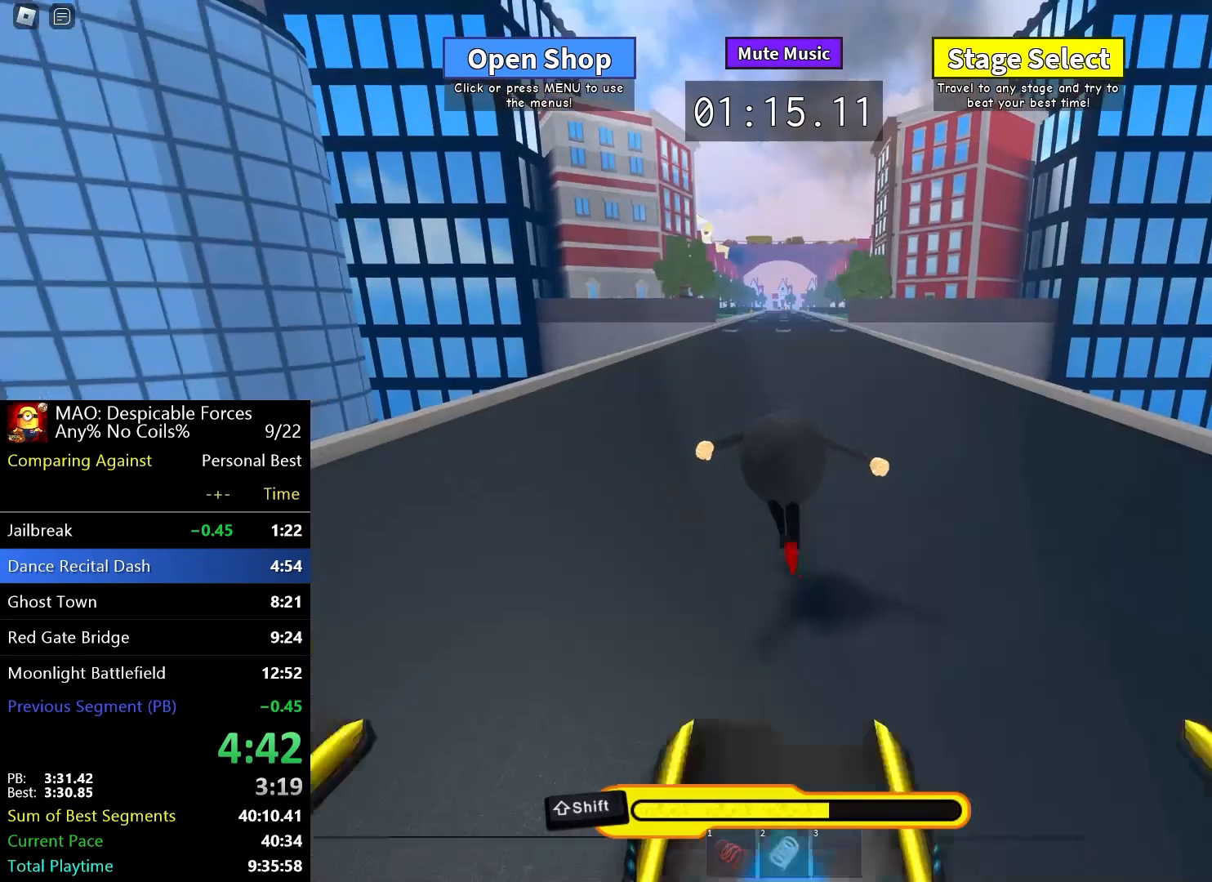
{"keys": ["w"], "events": []}
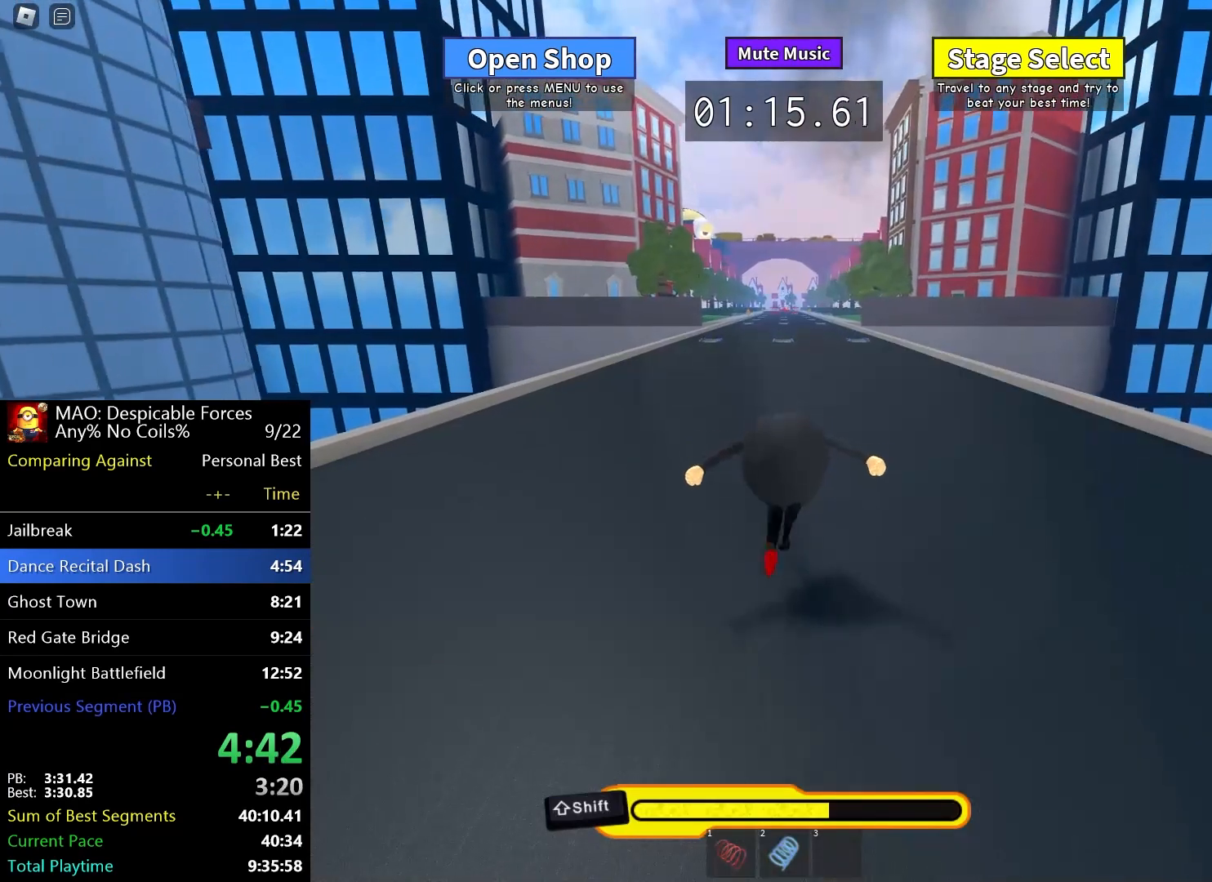
{"keys": ["w"], "events": []}
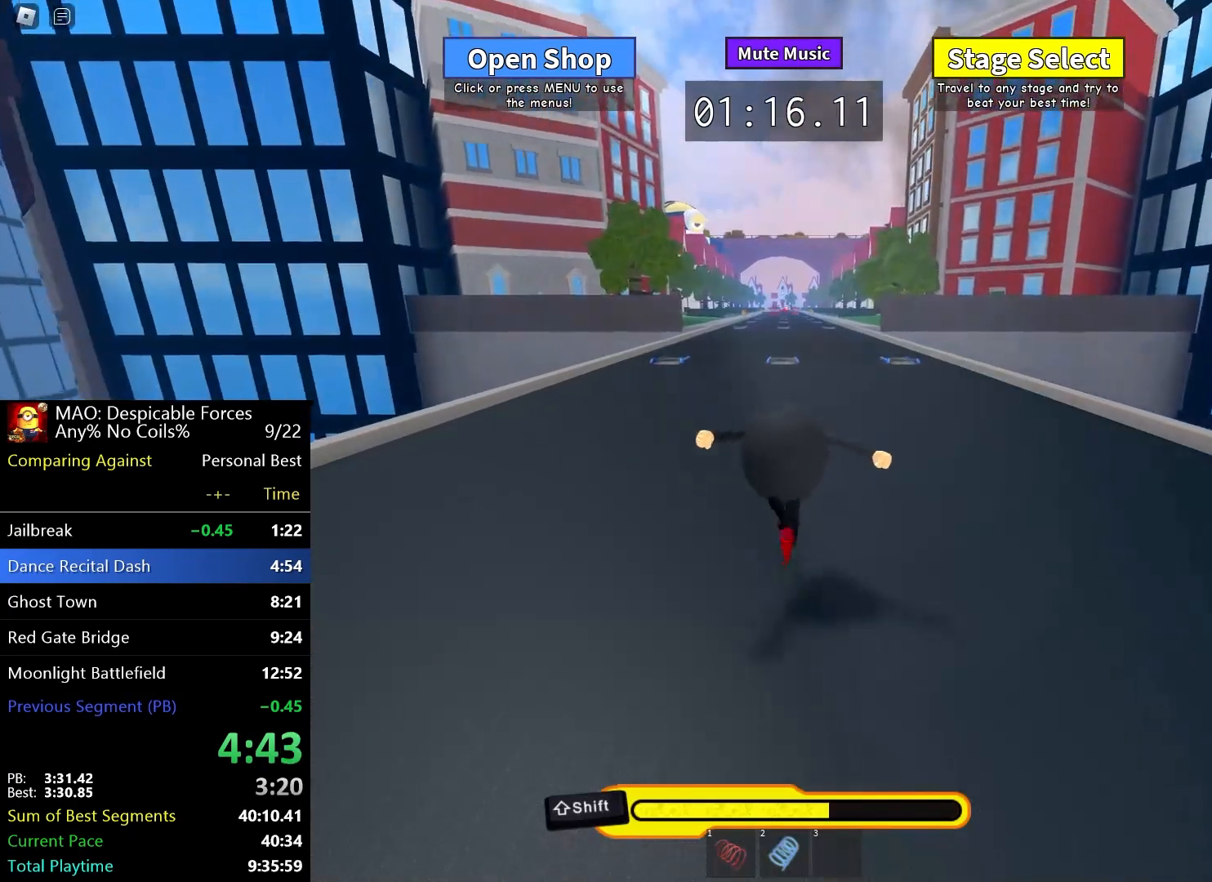
{"keys": ["w"], "events": []}
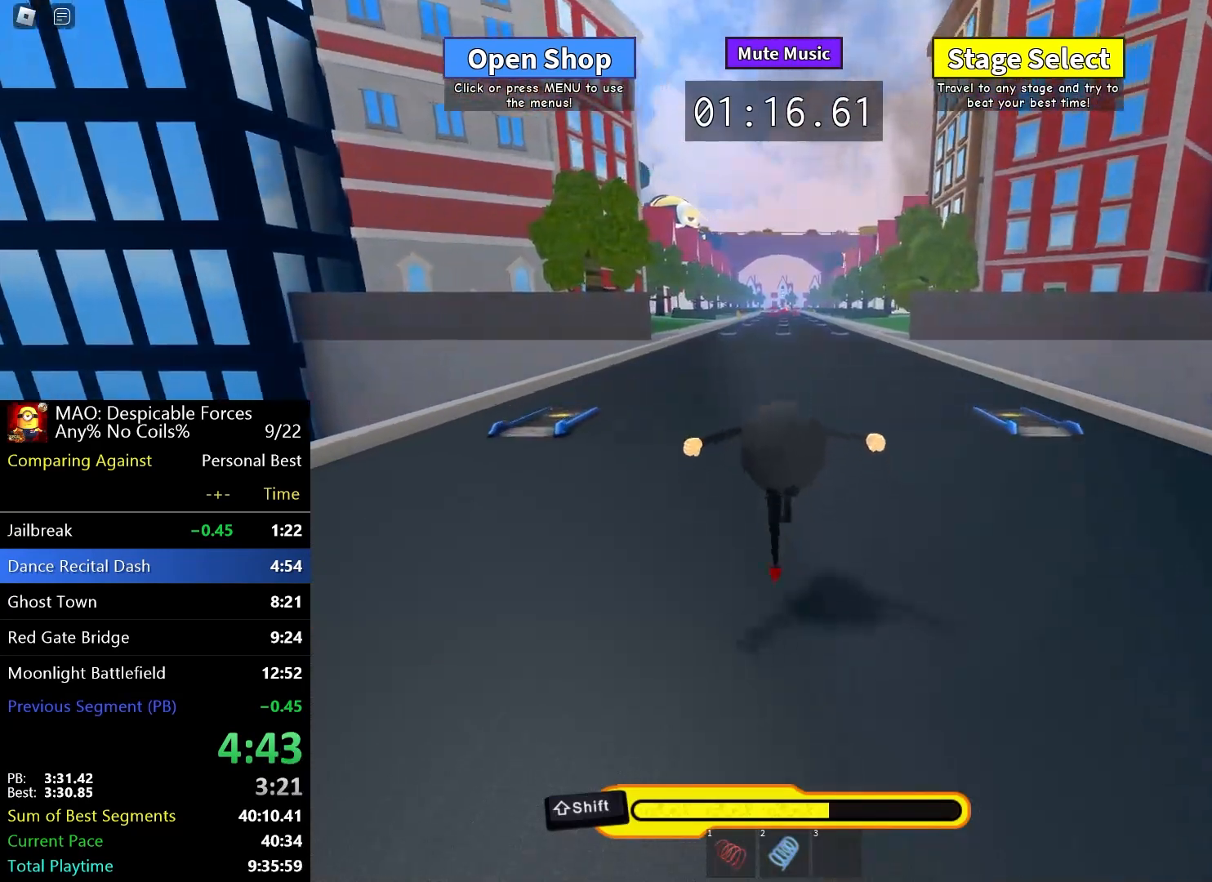
{"keys": ["shift", "w"], "events": [[67, "shift", "down"]]}
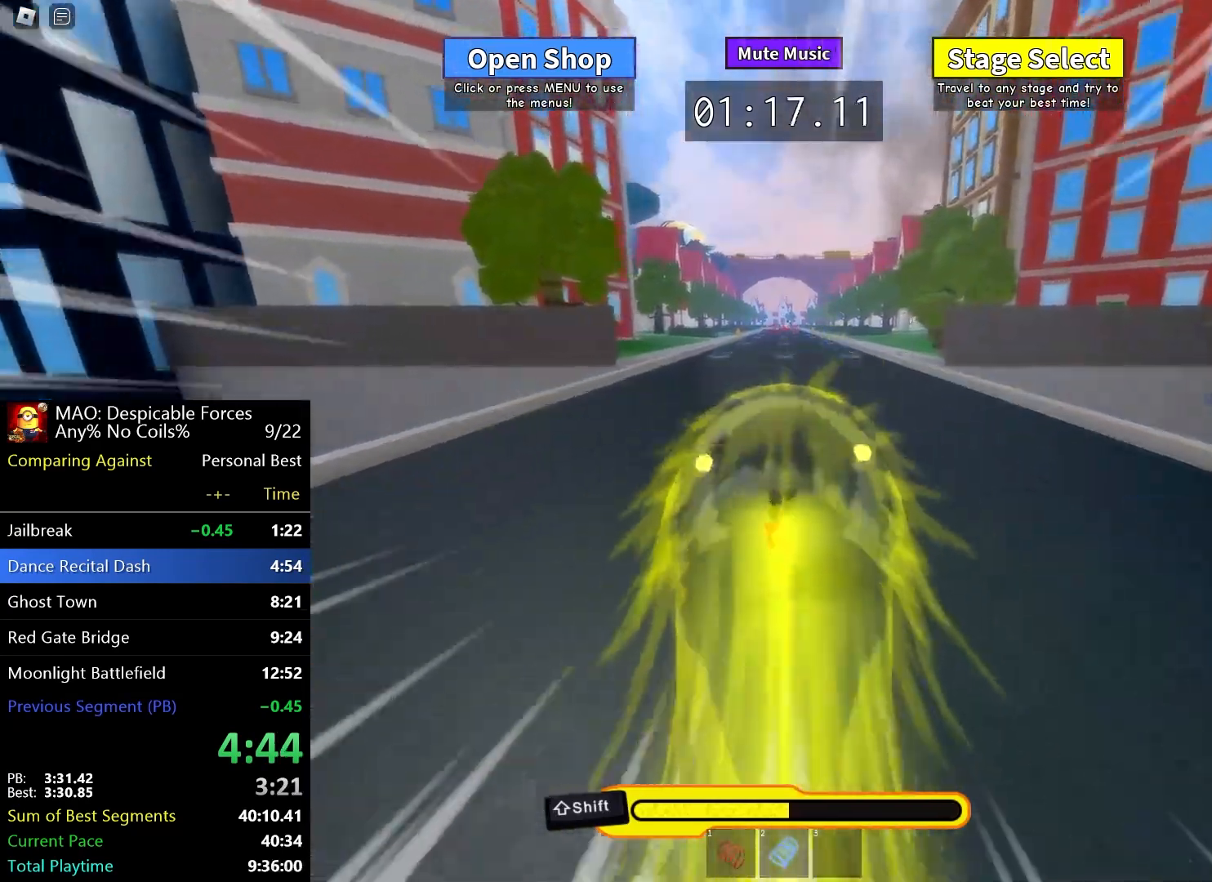
{"keys": ["shift", "w"], "events": []}
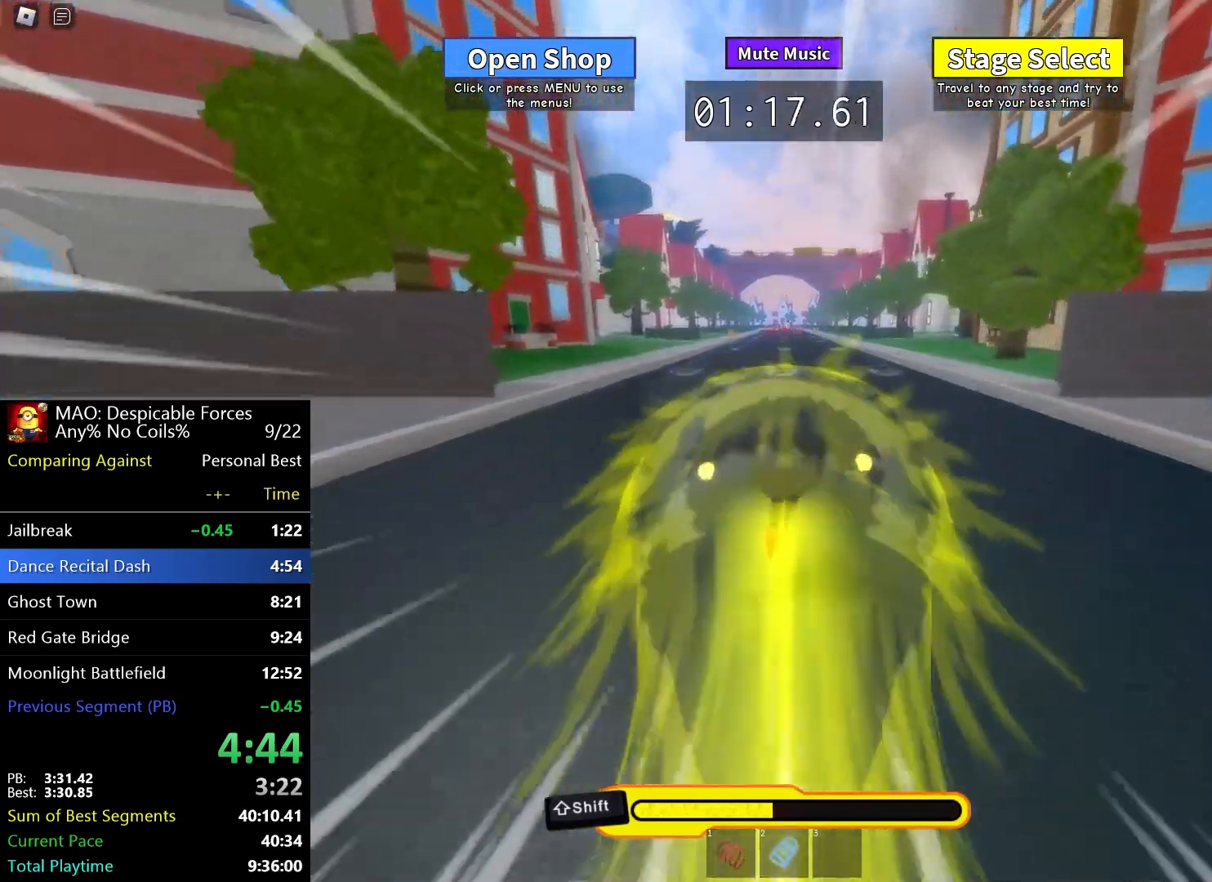
{"keys": ["shift", "w"], "events": []}
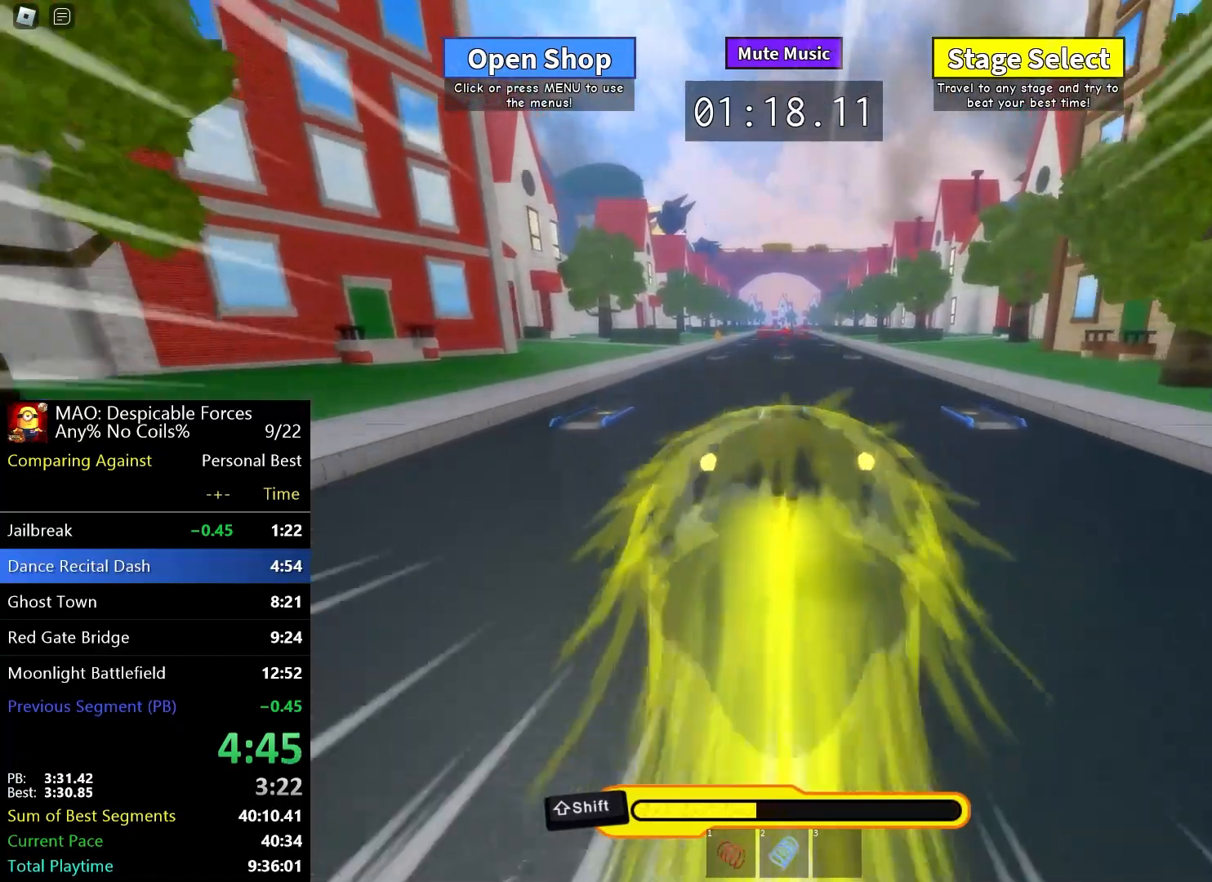
{"keys": ["shift", "w"], "events": []}
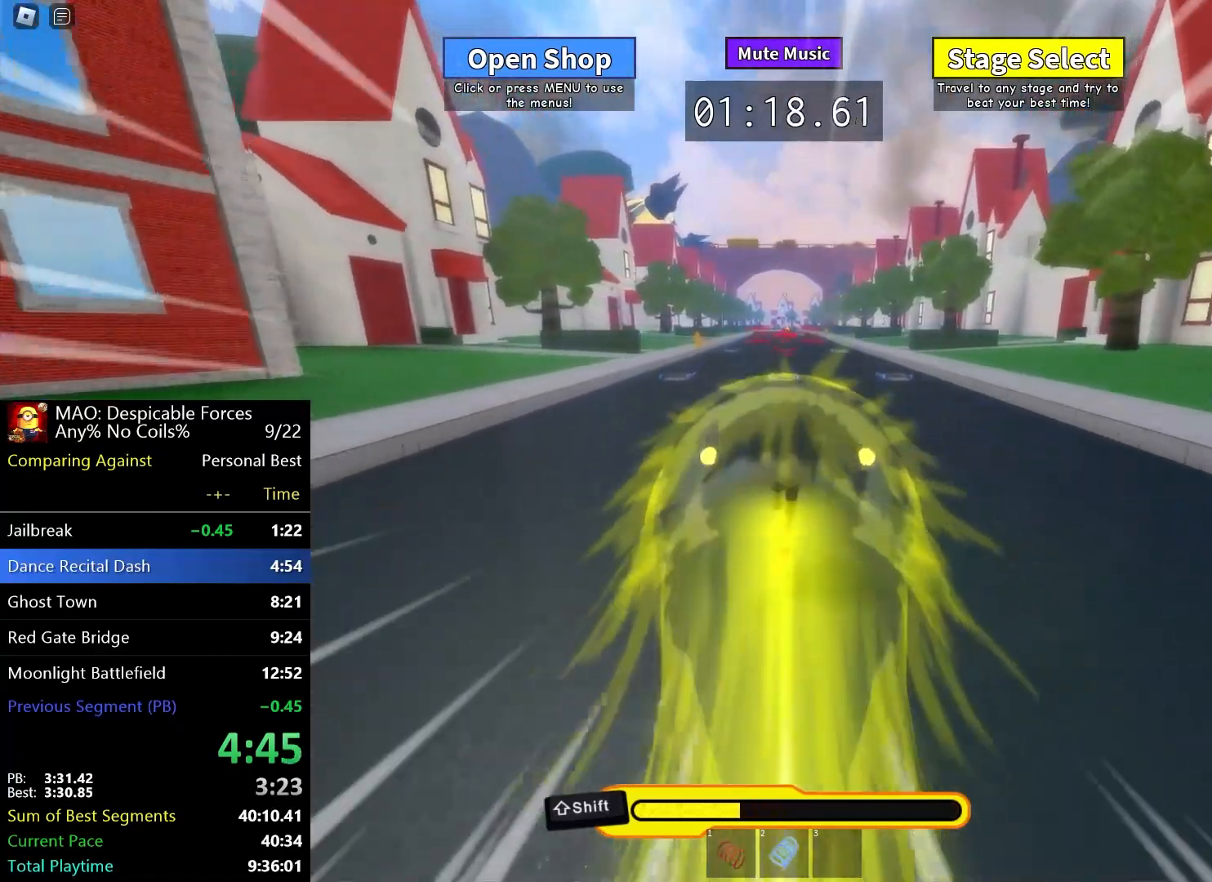
{"keys": ["shift", "w"], "events": []}
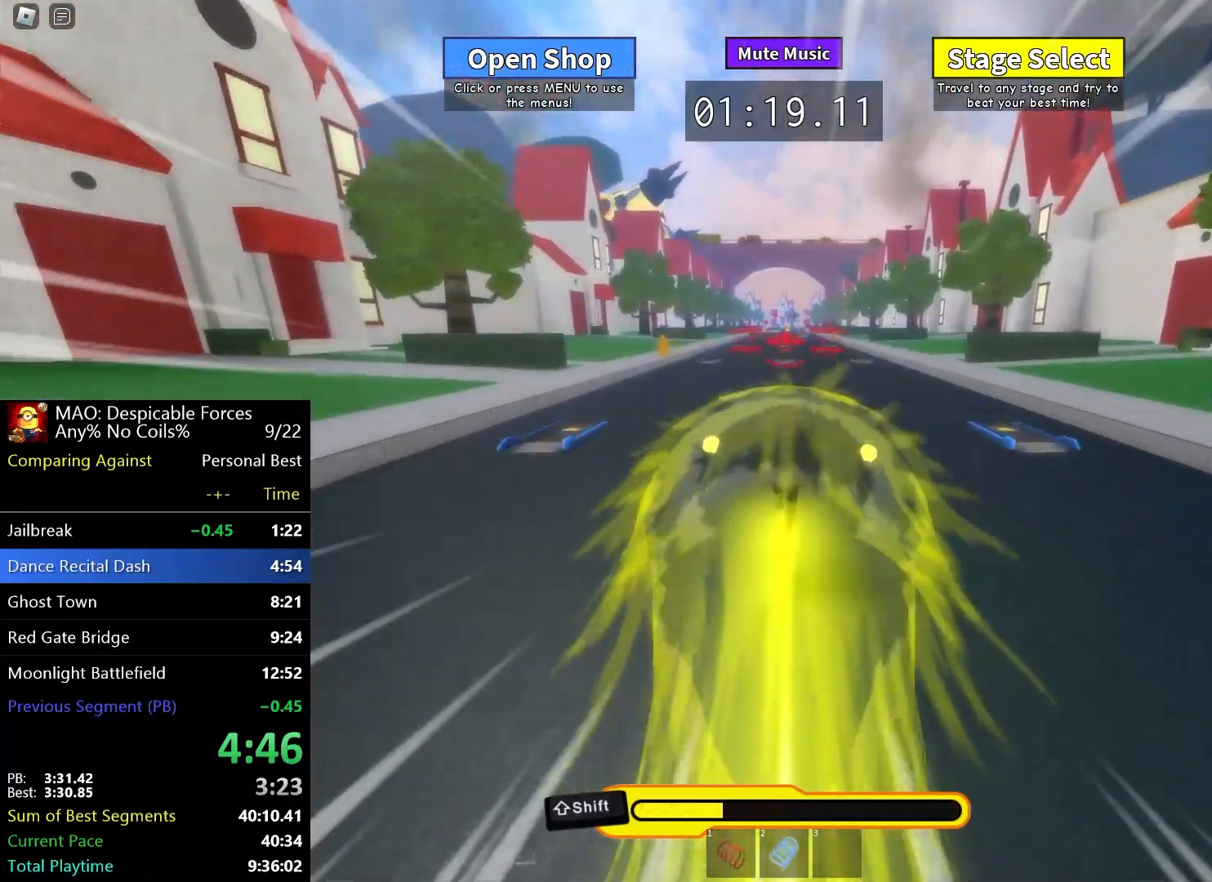
{"keys": ["shift", "w"], "events": []}
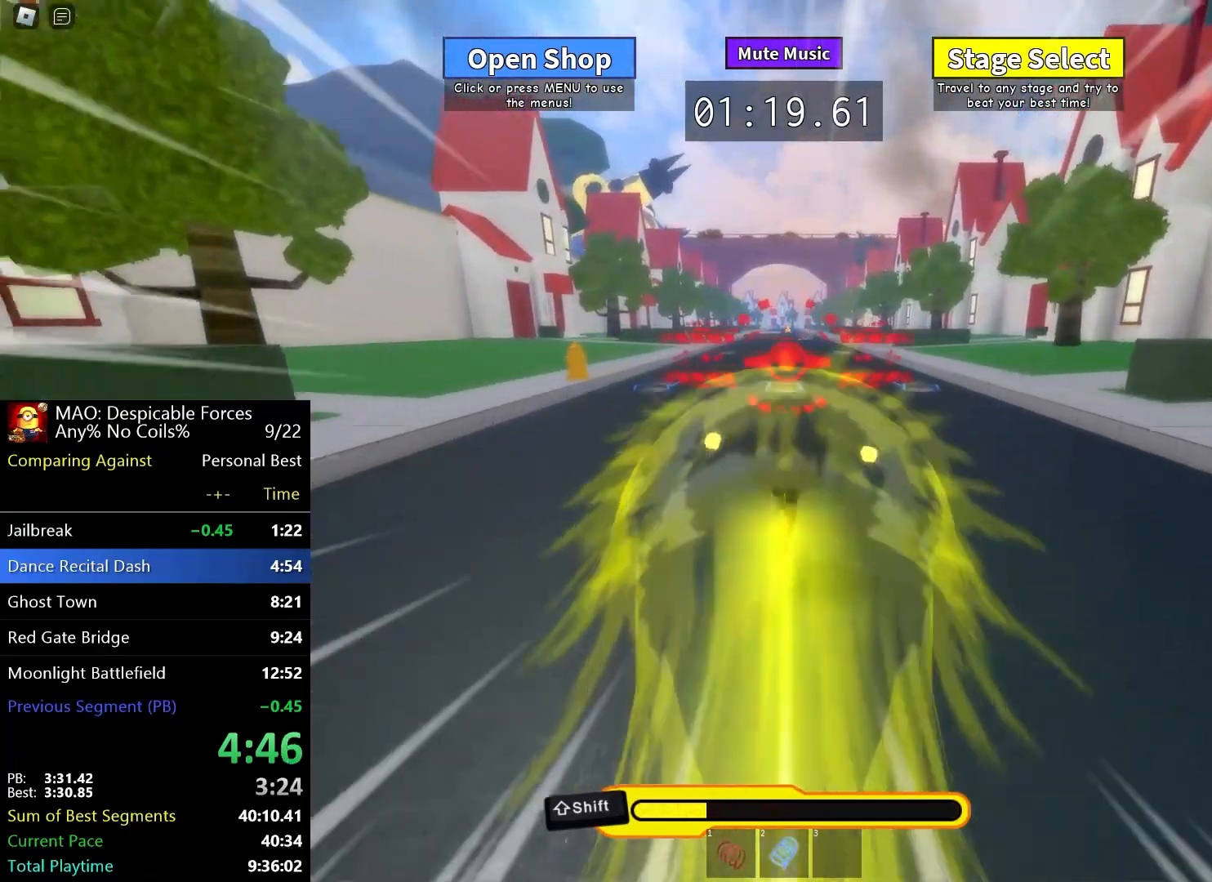
{"keys": [], "events": [[350, "w", "up"], [450, "shift", "up"]]}
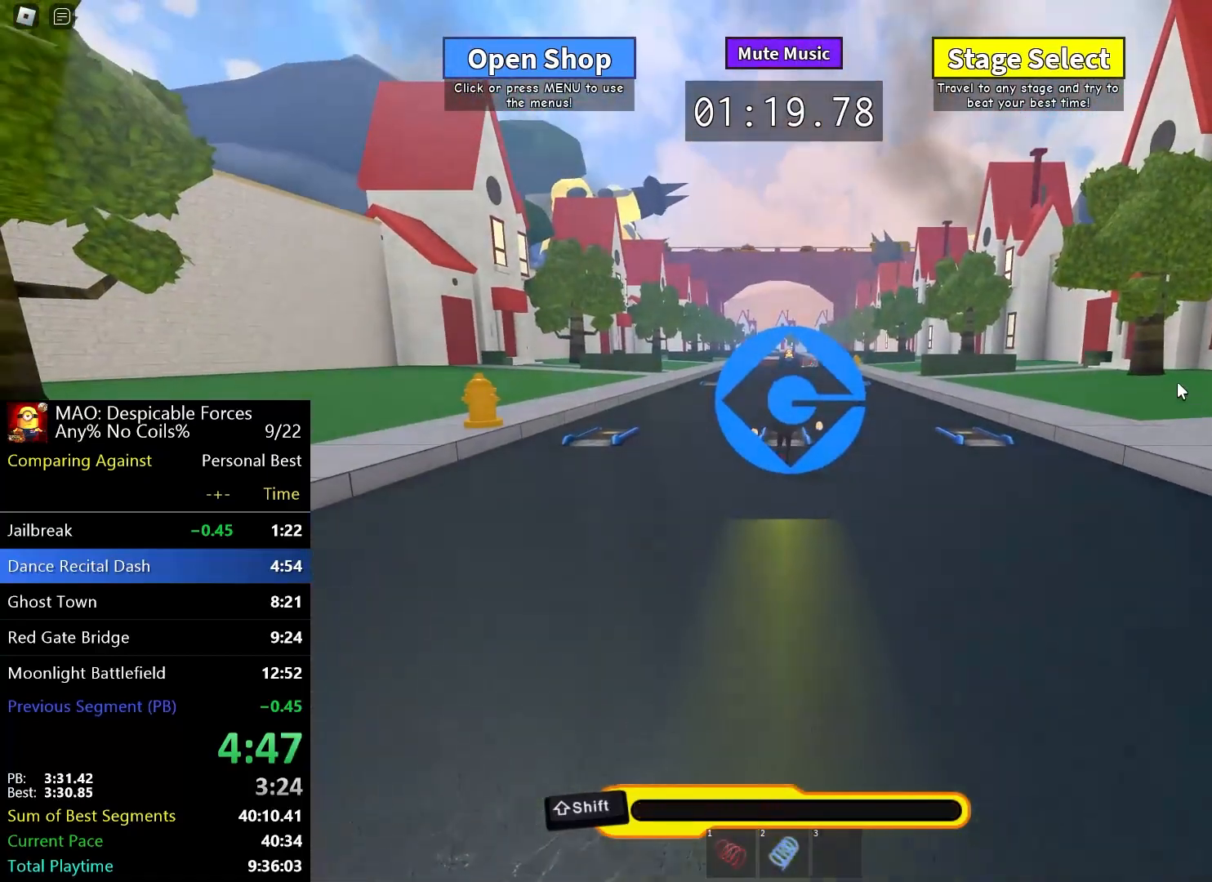
{"keys": [], "events": []}
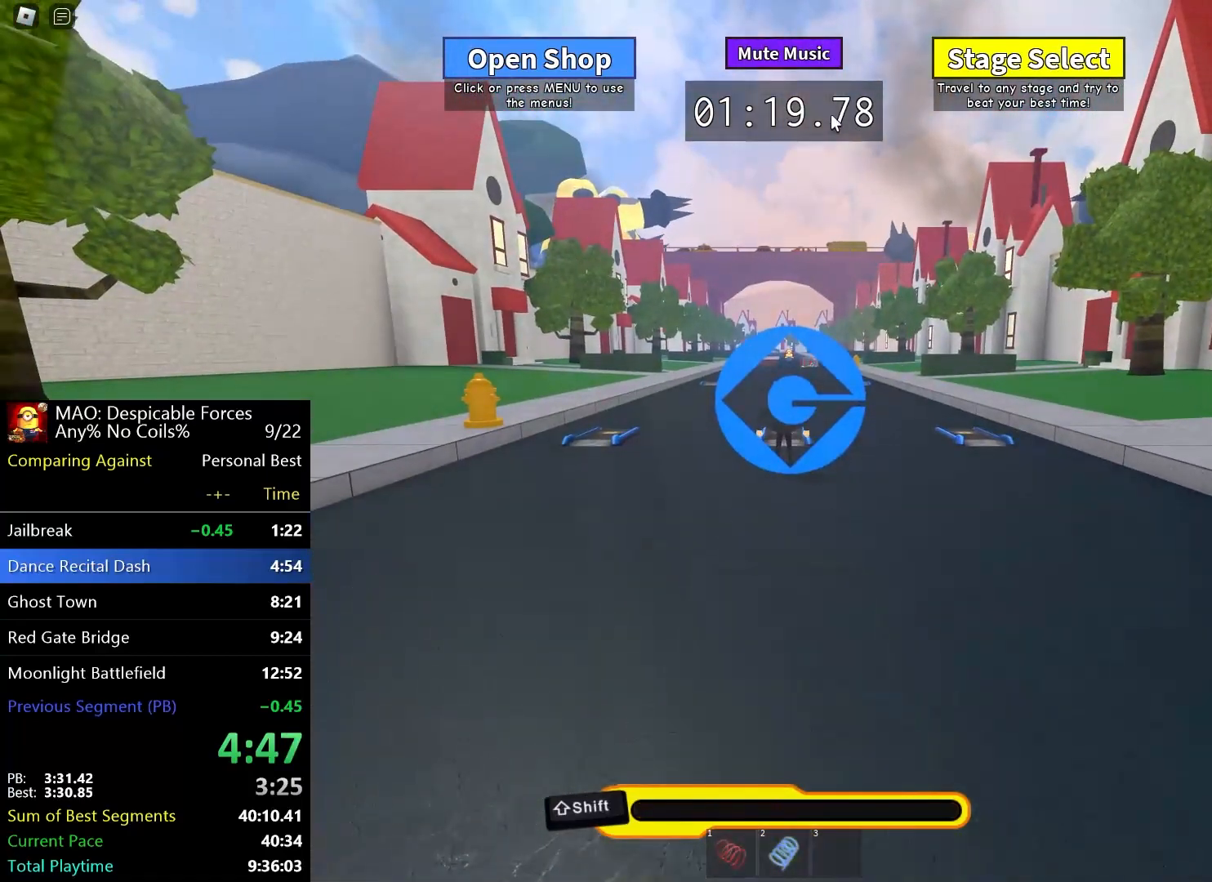
{"keys": ["s"], "events": [[333, "s", "down"]]}
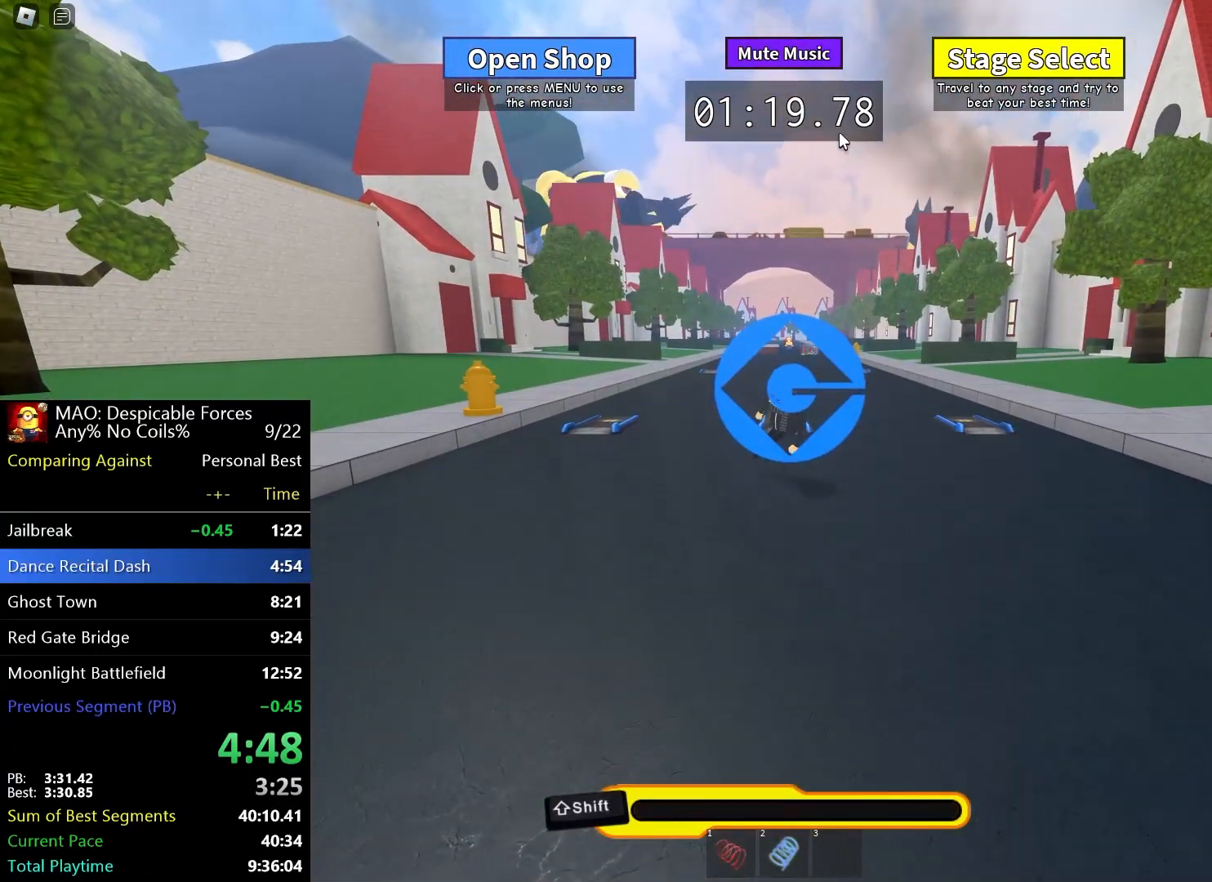
{"keys": [], "events": [[300, "s", "up"]]}